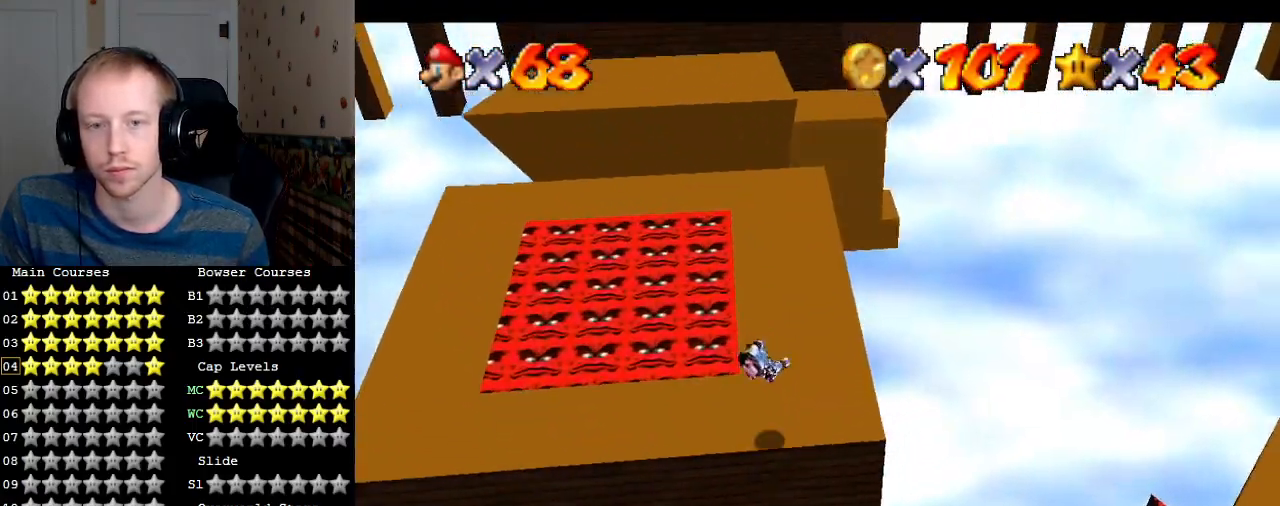
Gameplay with a controller (PlayStation layout); each line is a JSON object with the inputs held at the frame after it. "events" lists button and stick changes between this image and that frame as [ms after this image, input, new state], when the widget could be followed in between. Not read: L3 R3.
{"buttons": [], "left_stick": "down-right", "right_stick": "center", "events": [[167, "left_stick", "up-left"], [367, "left_stick", "center"], [467, "left_stick", "down-right"]]}
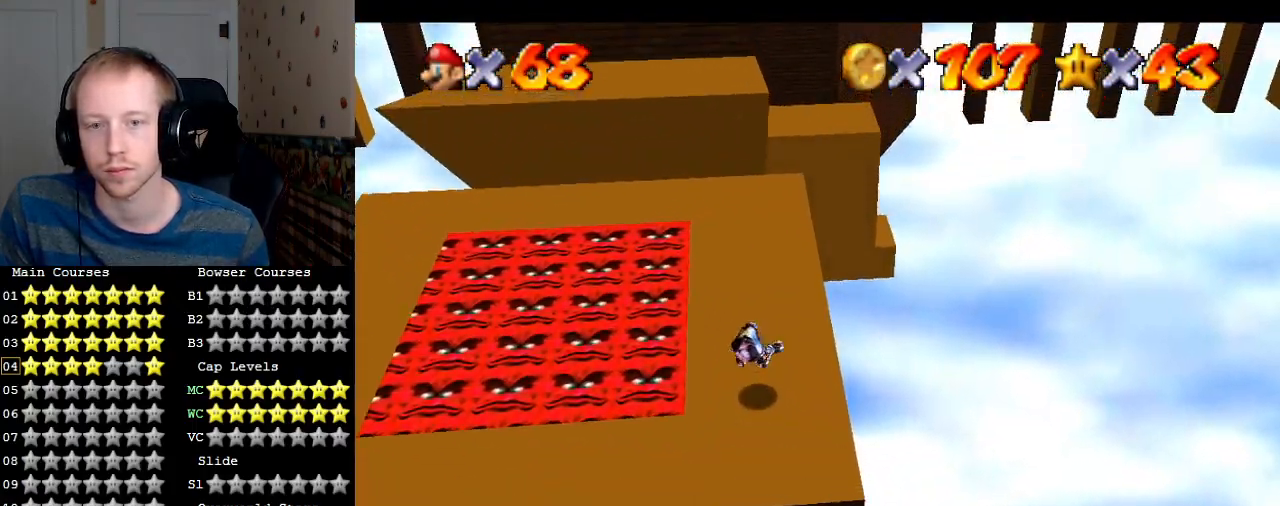
{"buttons": [], "left_stick": "up", "right_stick": "center", "events": [[67, "left_stick", "center"], [367, "left_stick", "up"]]}
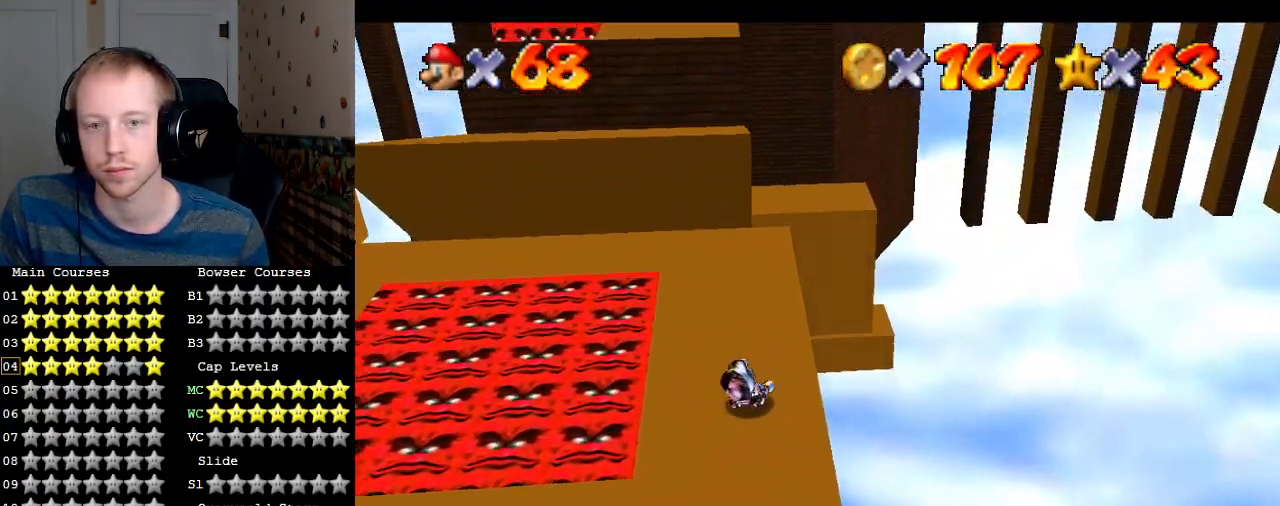
{"buttons": [], "left_stick": "up-right", "right_stick": "center", "events": [[267, "CROSS", "down"], [367, "CROSS", "up"], [367, "left_stick", "up-right"]]}
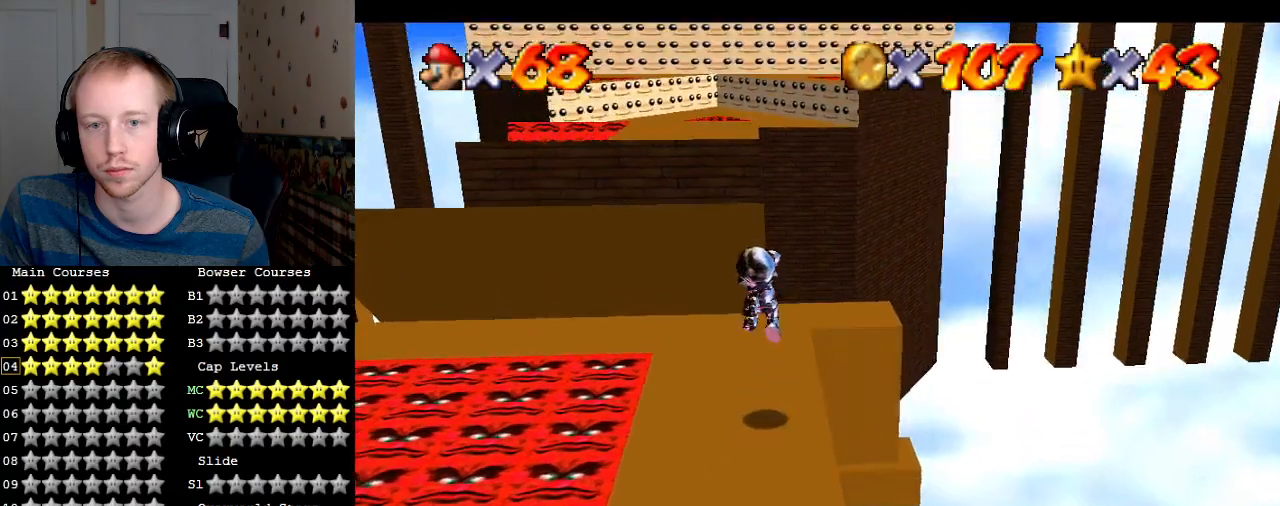
{"buttons": ["CROSS"], "left_stick": "up-right", "right_stick": "center", "events": [[367, "CROSS", "down"]]}
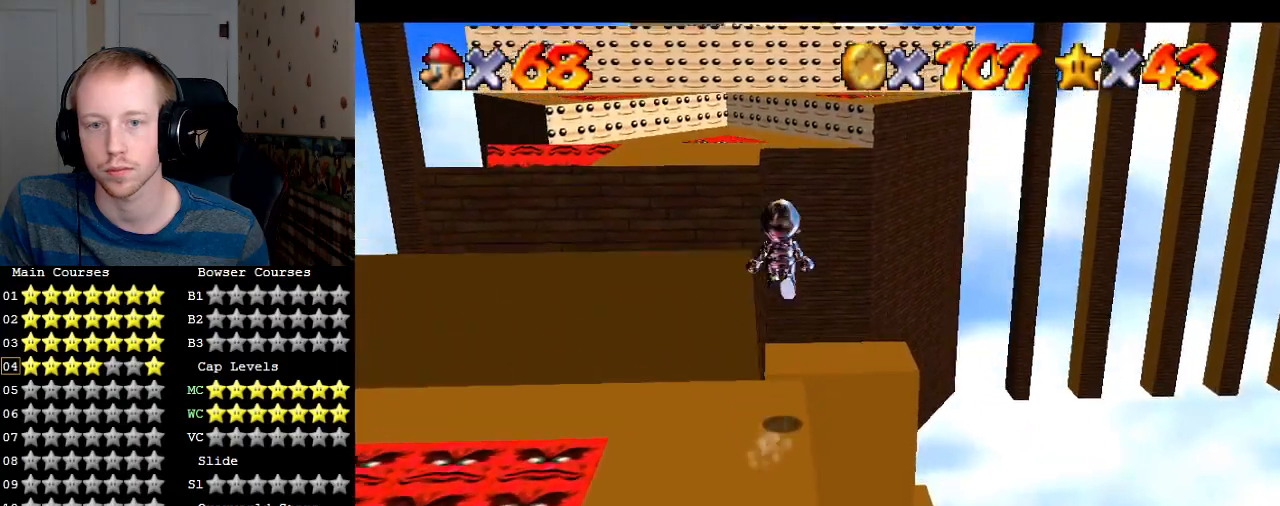
{"buttons": ["CROSS"], "left_stick": "up-left", "right_stick": "center", "events": [[67, "left_stick", "up-left"]]}
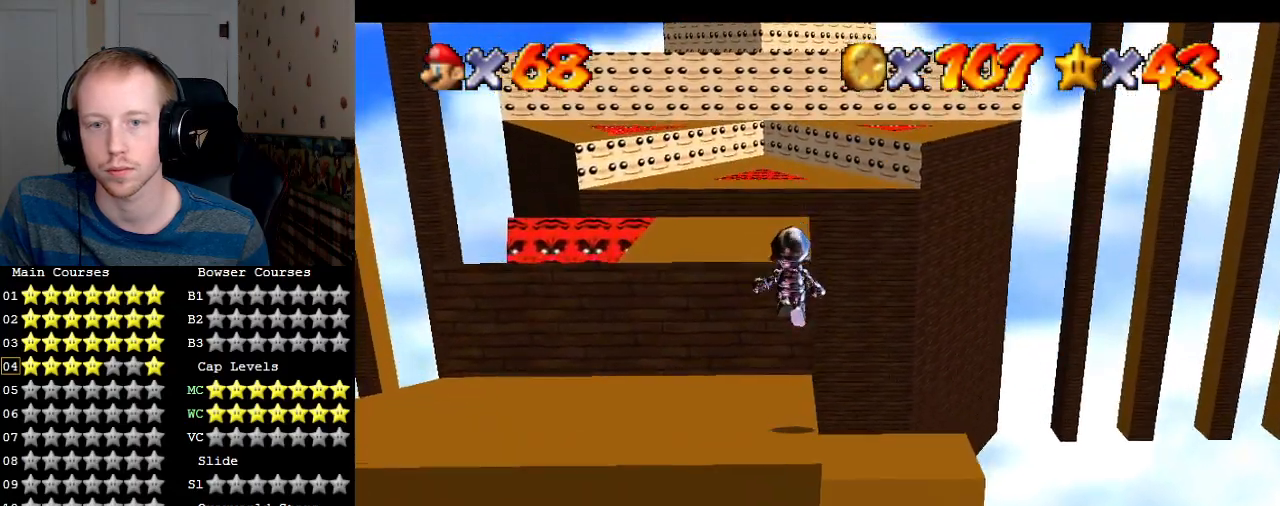
{"buttons": [], "left_stick": "up-left", "right_stick": "center", "events": [[200, "CROSS", "up"]]}
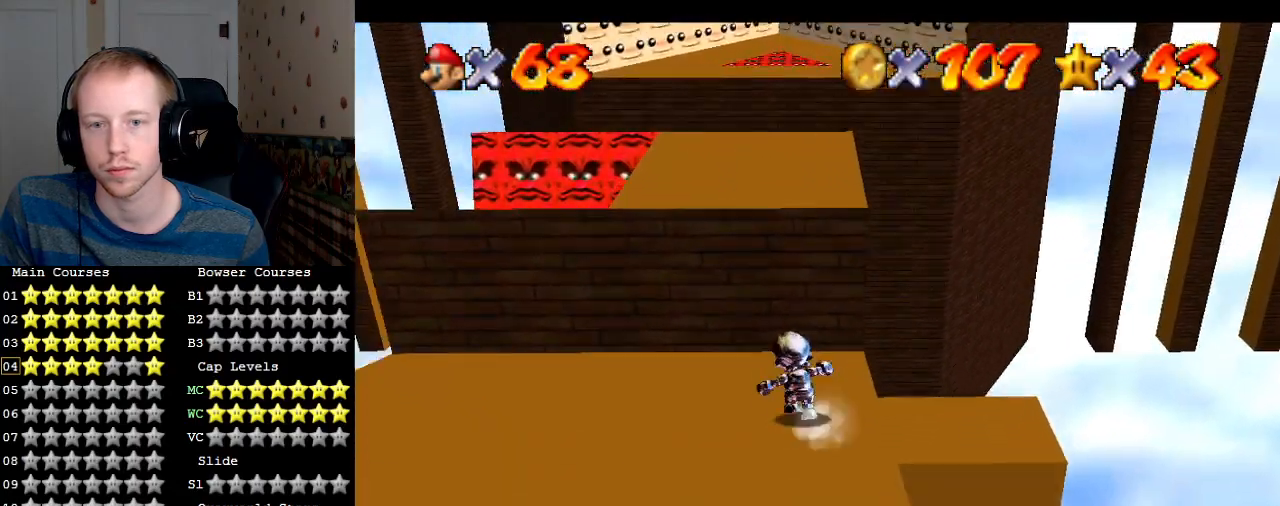
{"buttons": ["CROSS"], "left_stick": "down", "right_stick": "center", "events": [[133, "CROSS", "down"], [300, "left_stick", "up-right"], [400, "left_stick", "down"]]}
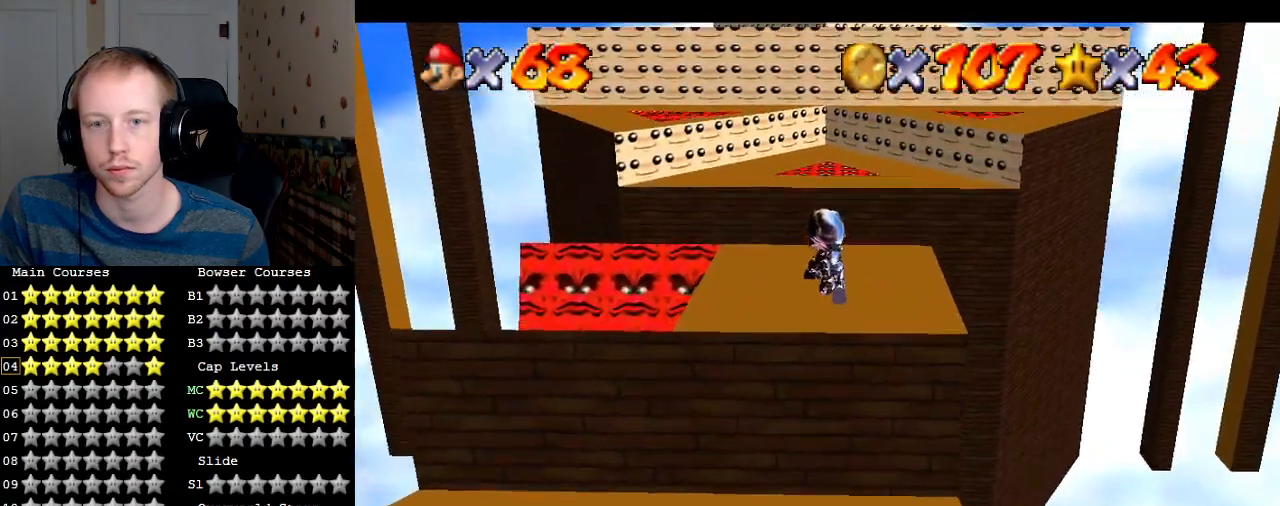
{"buttons": [], "left_stick": "up-right", "right_stick": "center", "events": [[100, "left_stick", "down-right"], [167, "SQUARE", "down"], [200, "left_stick", "up"], [300, "SQUARE", "up"], [333, "CROSS", "up"], [367, "R1", "down"], [400, "left_stick", "up-right"], [467, "R1", "up"]]}
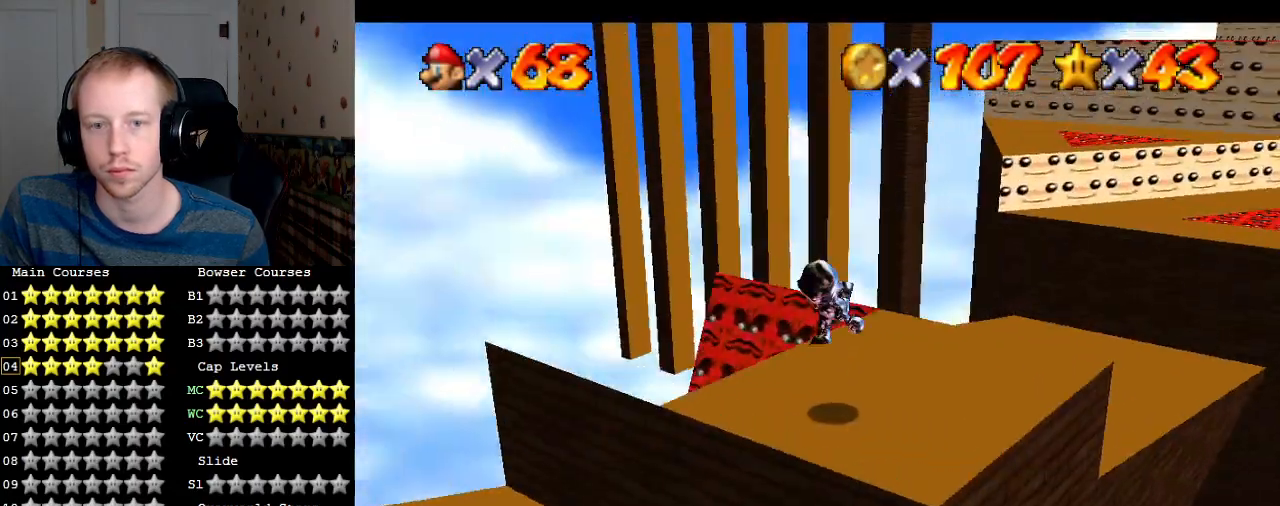
{"buttons": [], "left_stick": "up-right", "right_stick": "center", "events": []}
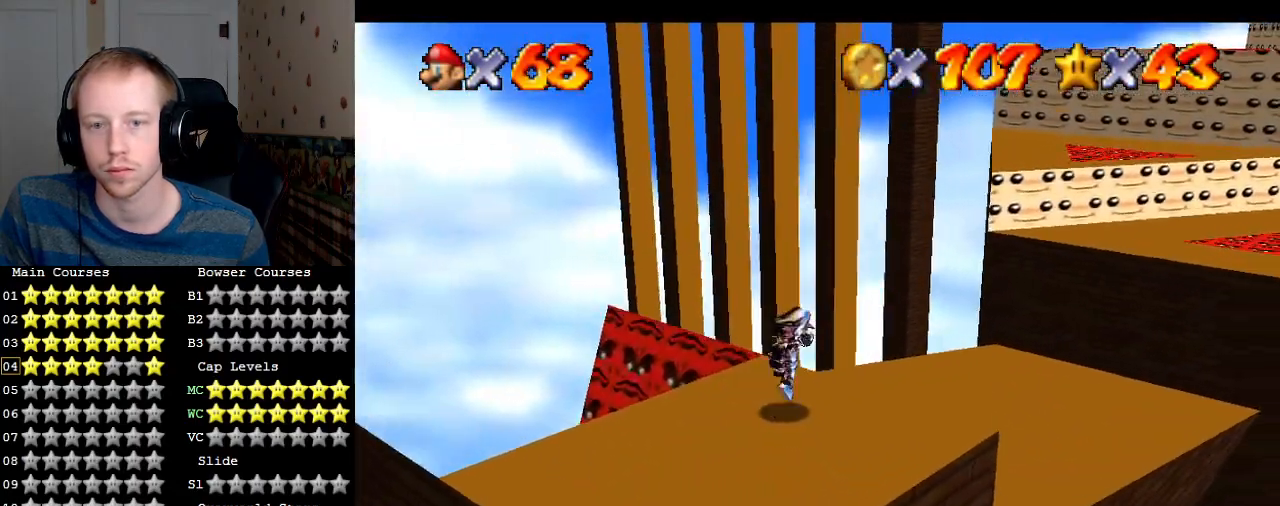
{"buttons": [], "left_stick": "up-right", "right_stick": "center", "events": [[33, "CROSS", "down"], [167, "CROSS", "up"]]}
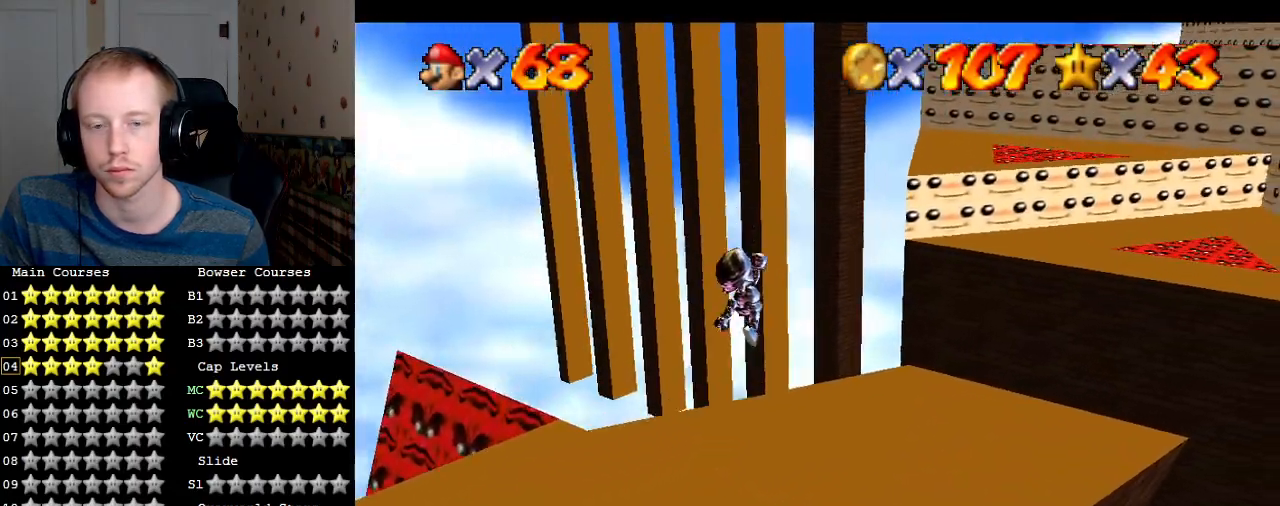
{"buttons": [], "left_stick": "center", "right_stick": "center", "events": [[33, "left_stick", "down-right"], [100, "R1", "down"], [167, "R1", "up"], [333, "left_stick", "center"], [400, "L1", "down"], [500, "L1", "up"]]}
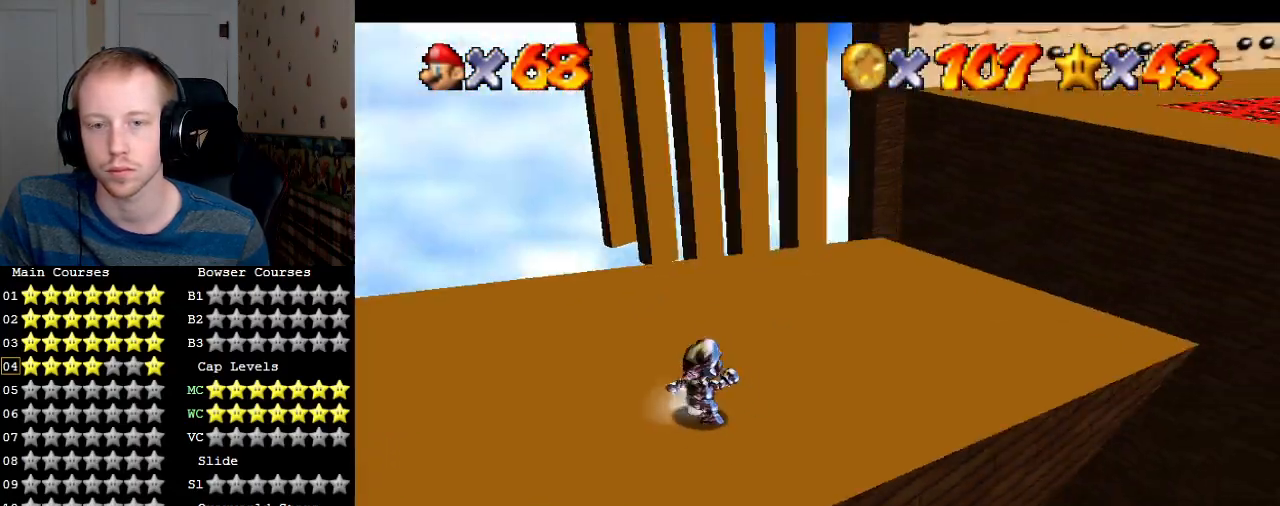
{"buttons": [], "left_stick": "up", "right_stick": "center", "events": [[100, "left_stick", "right"], [200, "L1", "down"], [233, "left_stick", "center"], [300, "L1", "up"], [400, "left_stick", "up"]]}
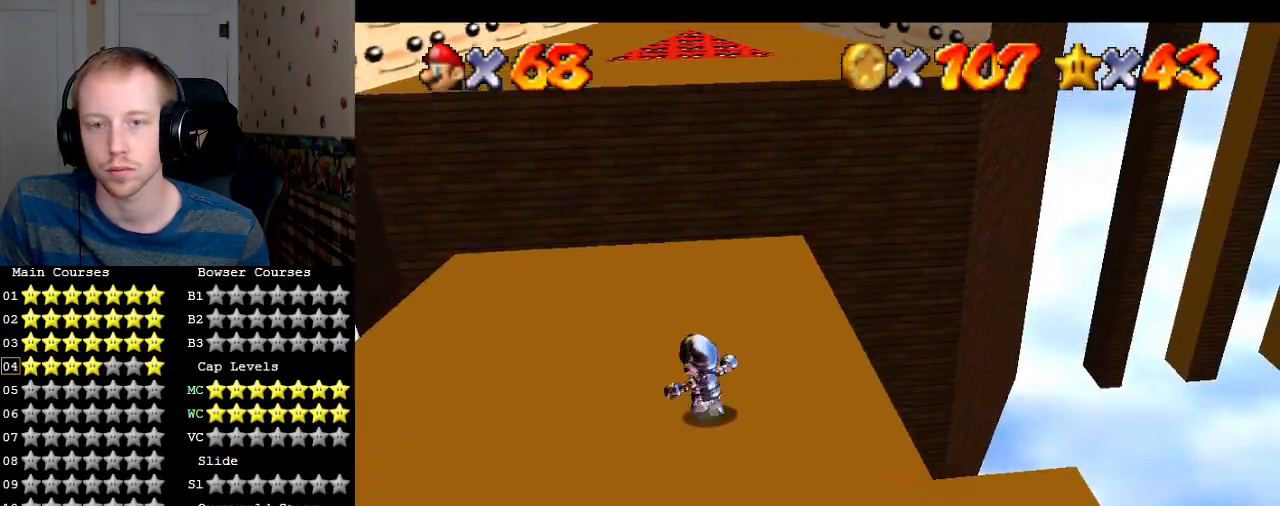
{"buttons": [], "left_stick": "center", "right_stick": "center", "events": [[200, "CROSS", "down"], [300, "CROSS", "up"], [500, "left_stick", "center"]]}
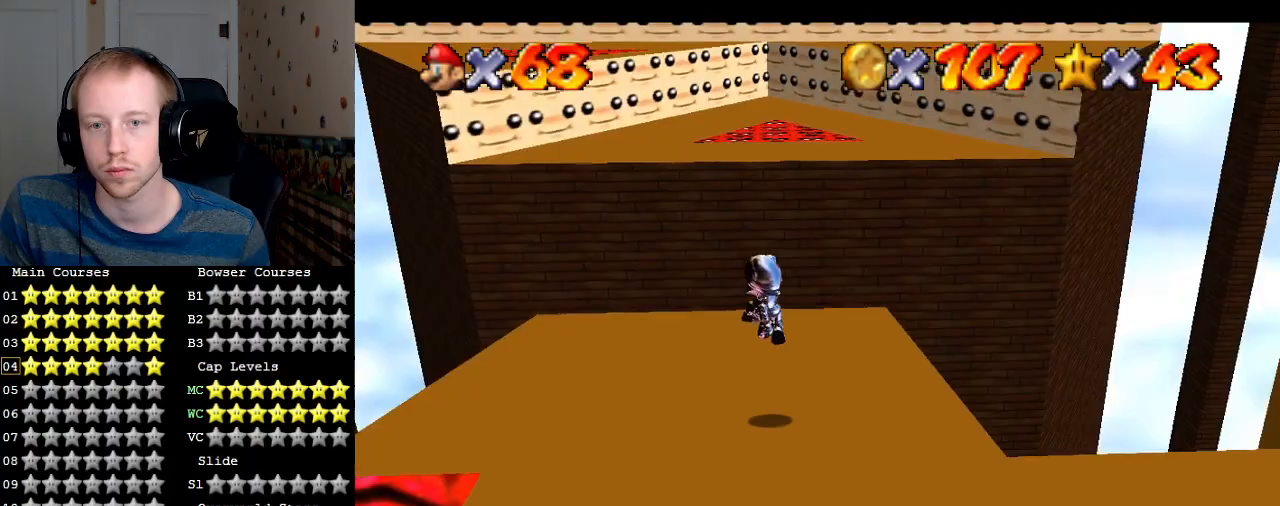
{"buttons": ["CROSS"], "left_stick": "up-left", "right_stick": "center", "events": [[100, "left_stick", "up"], [200, "left_stick", "up-left"], [333, "CROSS", "down"]]}
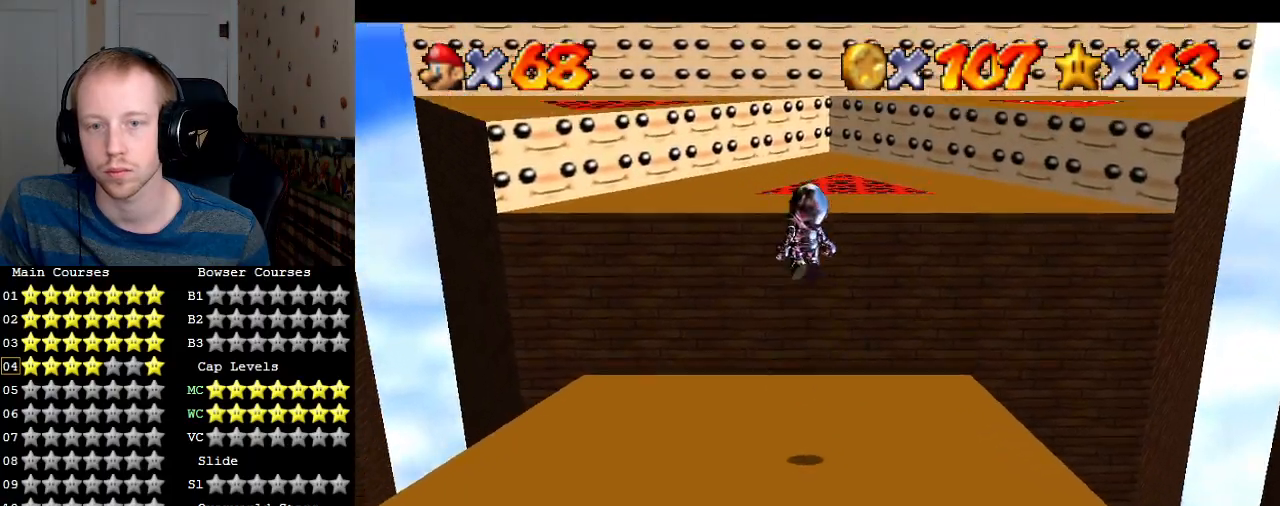
{"buttons": [], "left_stick": "left", "right_stick": "center", "events": [[33, "CROSS", "up"], [333, "L1", "down"], [467, "L1", "up"], [467, "left_stick", "left"]]}
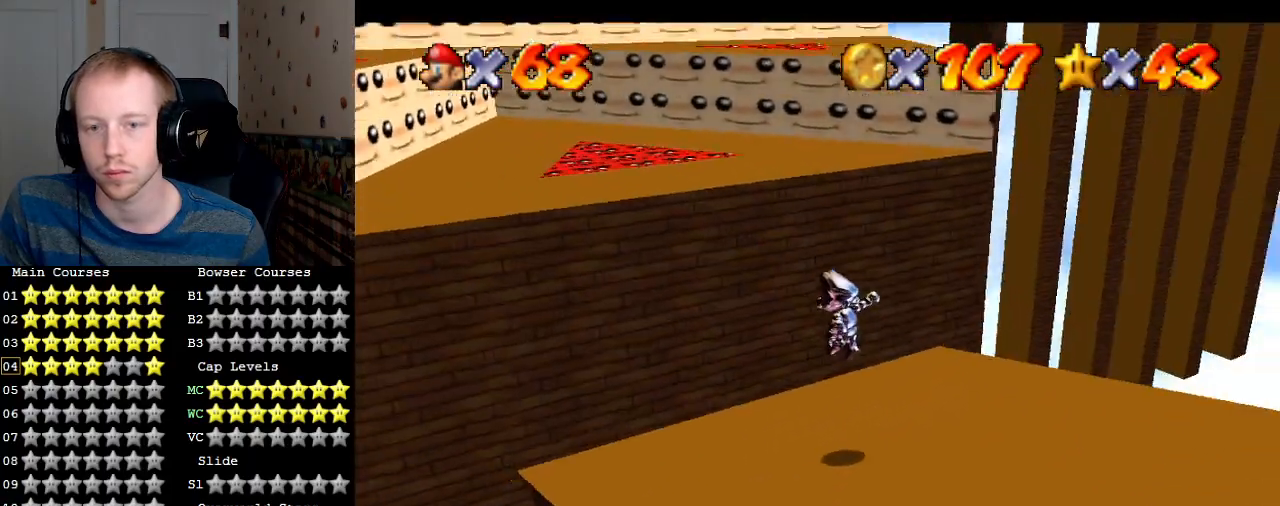
{"buttons": ["CROSS", "SQUARE"], "left_stick": "up-left", "right_stick": "center", "events": [[167, "left_stick", "up-left"], [267, "CROSS", "down"], [500, "SQUARE", "down"]]}
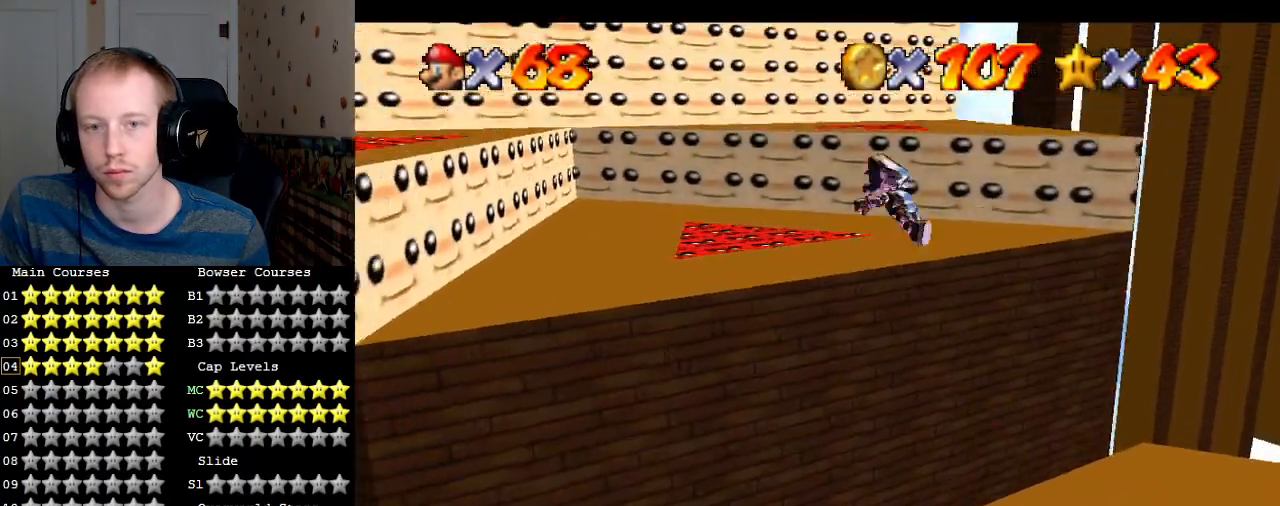
{"buttons": ["CROSS", "SQUARE"], "left_stick": "up-right", "right_stick": "center", "events": [[500, "left_stick", "up-right"]]}
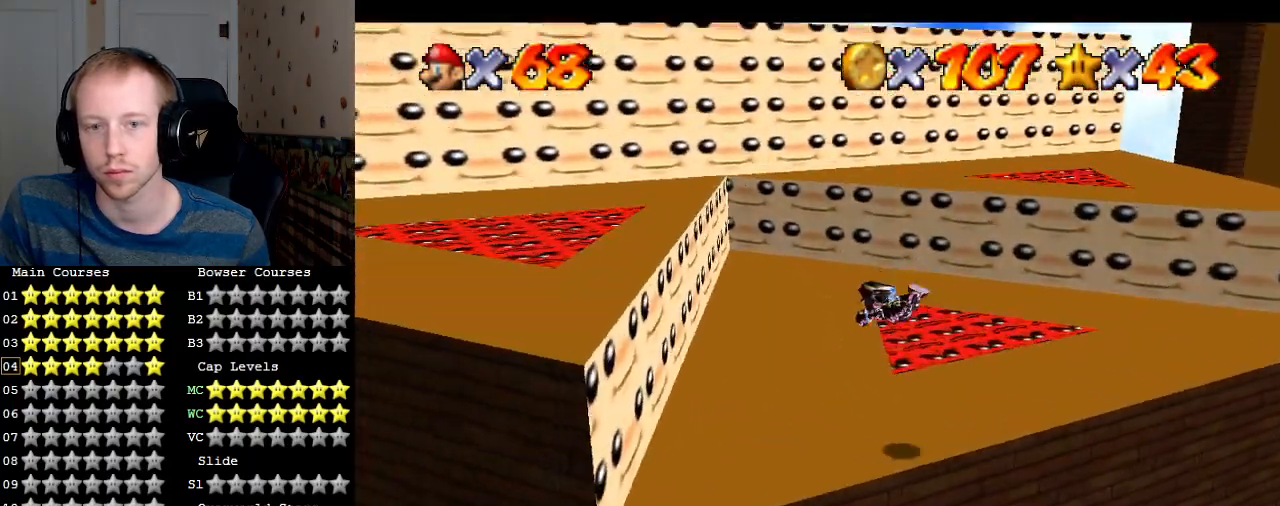
{"buttons": [], "left_stick": "down-right", "right_stick": "center", "events": [[67, "CROSS", "up"], [67, "left_stick", "right"], [100, "SQUARE", "up"], [333, "CROSS", "down"], [333, "SQUARE", "down"], [400, "R1", "down"], [433, "left_stick", "down-right"], [467, "CROSS", "up"], [467, "R1", "up"], [467, "SQUARE", "up"]]}
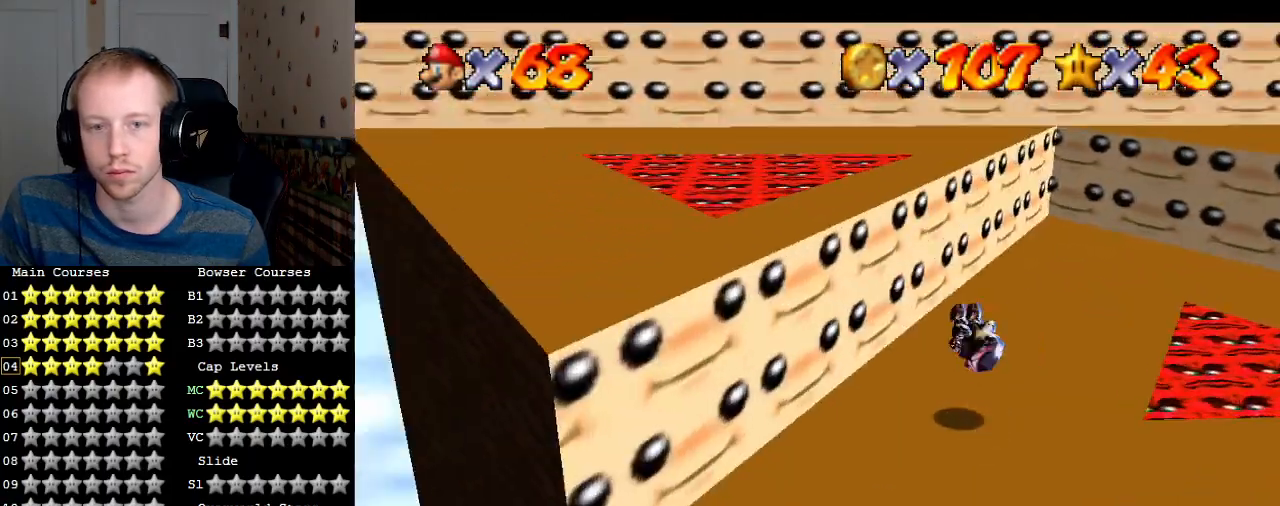
{"buttons": [], "left_stick": "up-right", "right_stick": "center", "events": [[133, "left_stick", "up-right"]]}
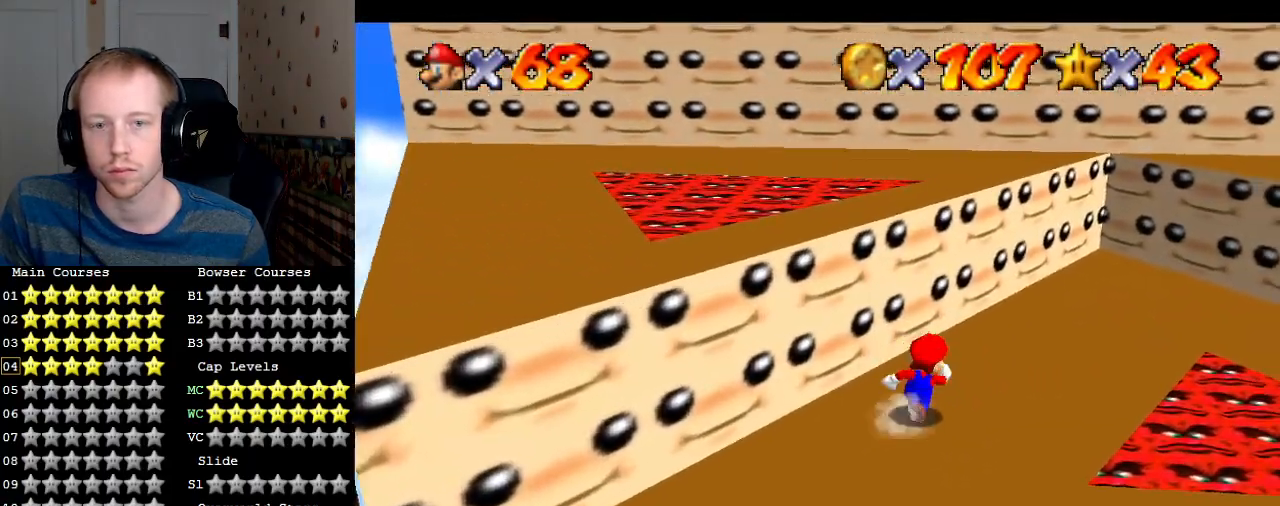
{"buttons": [], "left_stick": "up-right", "right_stick": "center", "events": []}
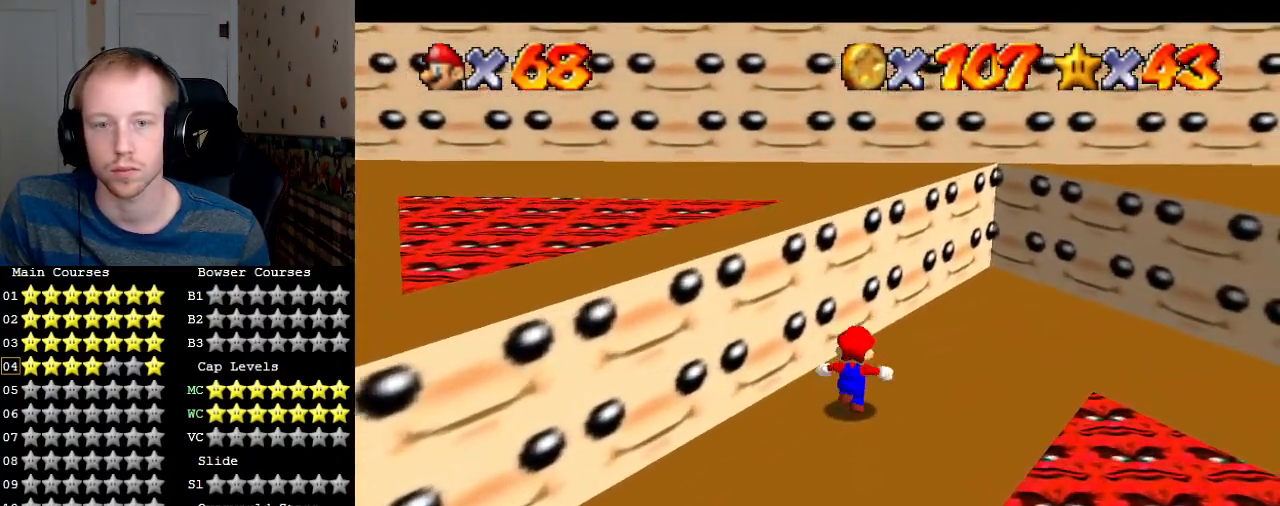
{"buttons": ["CROSS", "R1"], "left_stick": "up-left", "right_stick": "center", "events": [[167, "left_stick", "right"], [333, "left_stick", "up-left"], [433, "CROSS", "down"], [467, "R1", "down"]]}
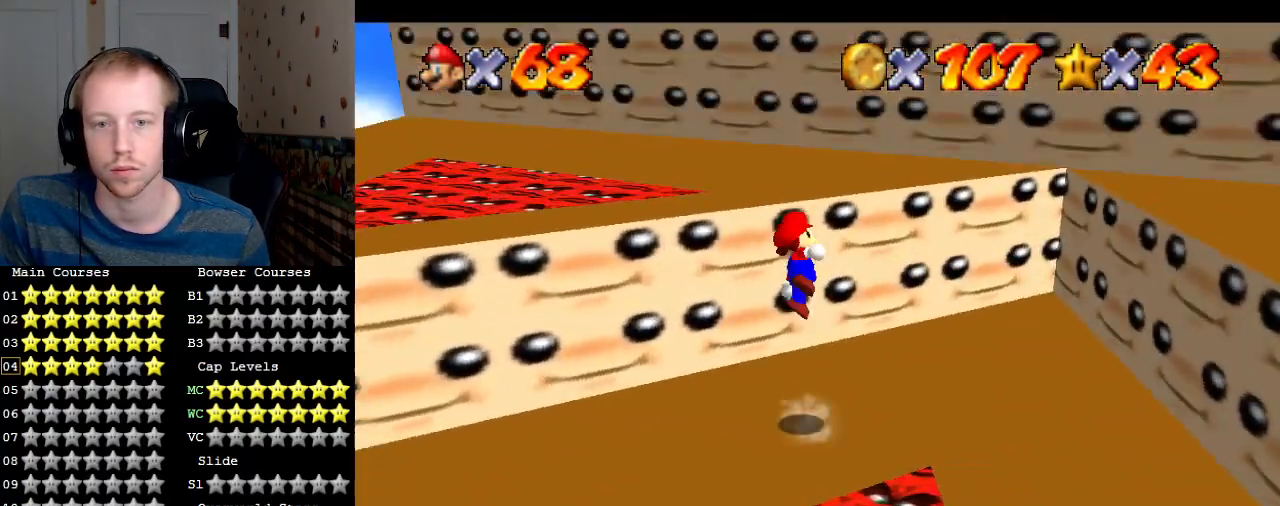
{"buttons": [], "left_stick": "up-right", "right_stick": "center", "events": [[33, "left_stick", "up"], [167, "R1", "up"], [200, "left_stick", "up-right"], [500, "CROSS", "up"]]}
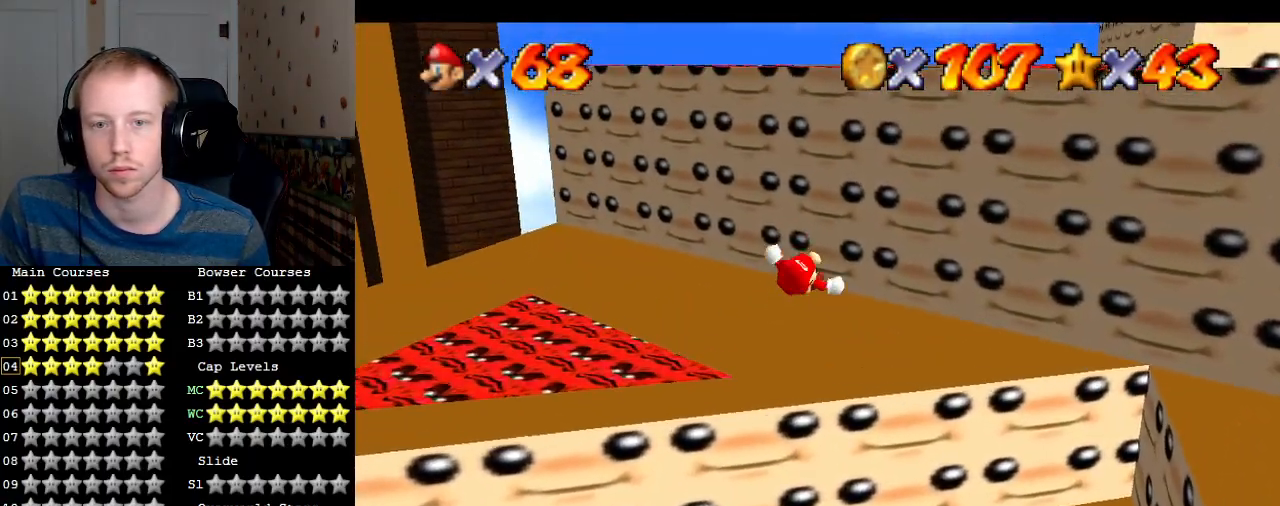
{"buttons": [], "left_stick": "up-right", "right_stick": "center", "events": [[233, "left_stick", "center"], [367, "left_stick", "up-right"]]}
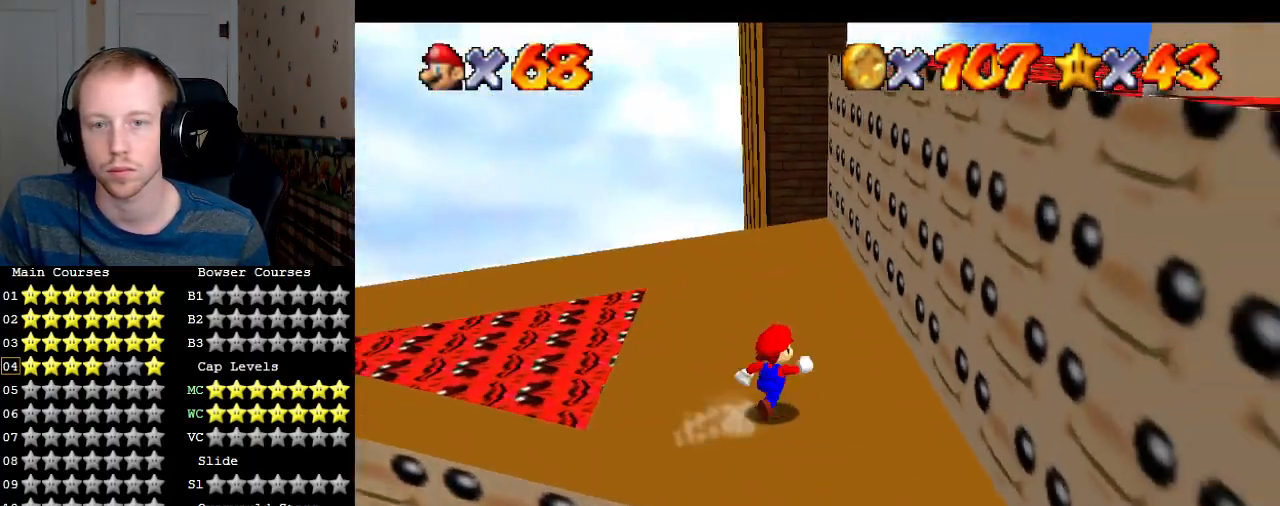
{"buttons": [], "left_stick": "up", "right_stick": "center", "events": [[200, "right_stick", "down"], [300, "left_stick", "up"], [367, "right_stick", "center"]]}
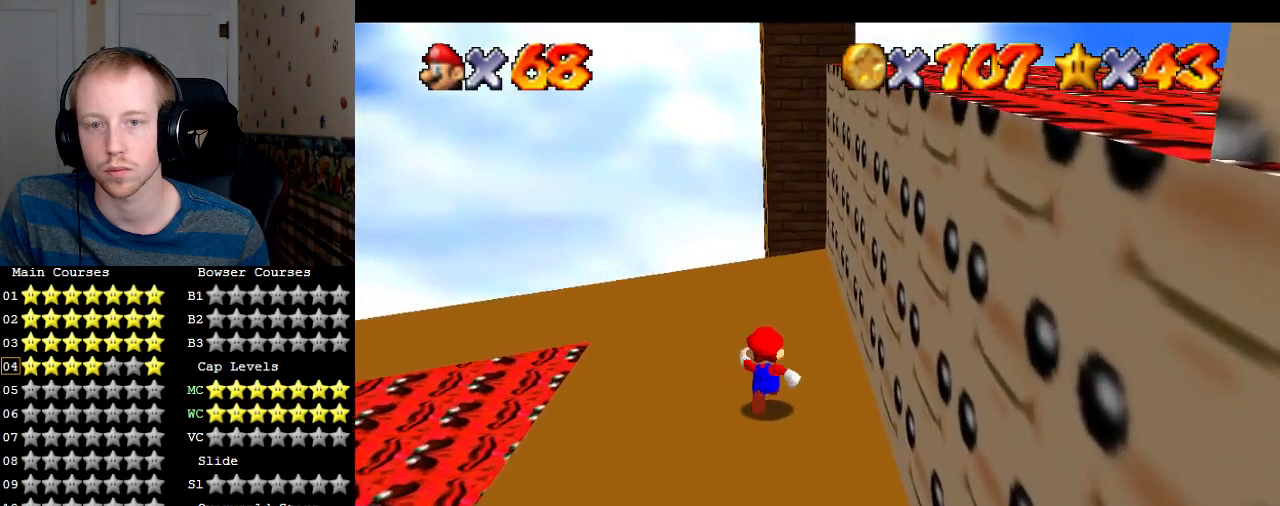
{"buttons": [], "left_stick": "down", "right_stick": "center", "events": [[267, "CROSS", "down"], [300, "left_stick", "center"], [367, "CROSS", "up"], [367, "left_stick", "down"]]}
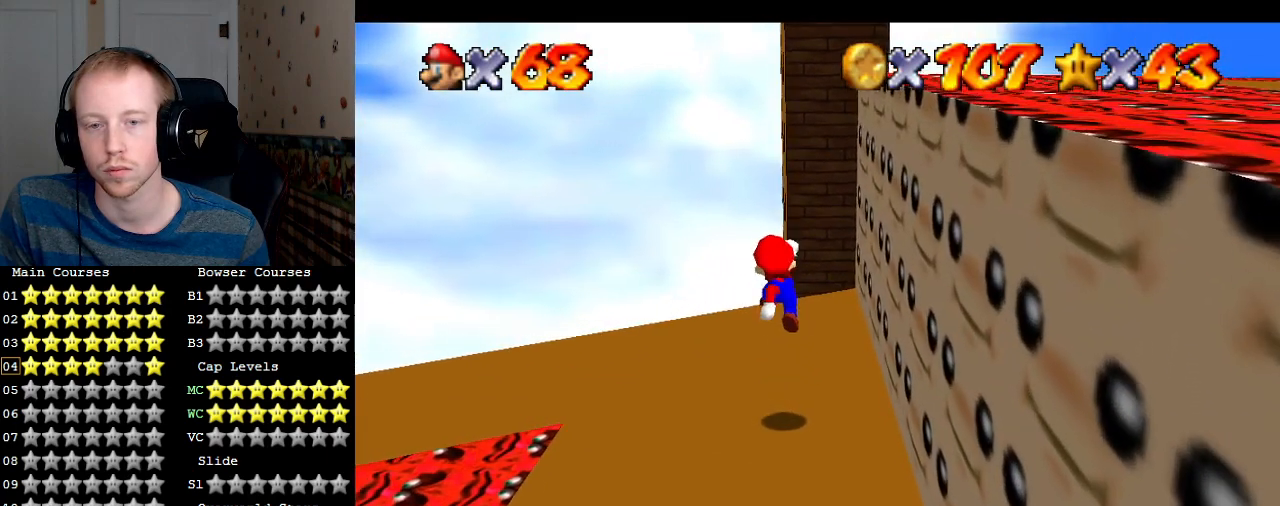
{"buttons": [], "left_stick": "up", "right_stick": "center", "events": [[233, "left_stick", "center"], [433, "left_stick", "up"]]}
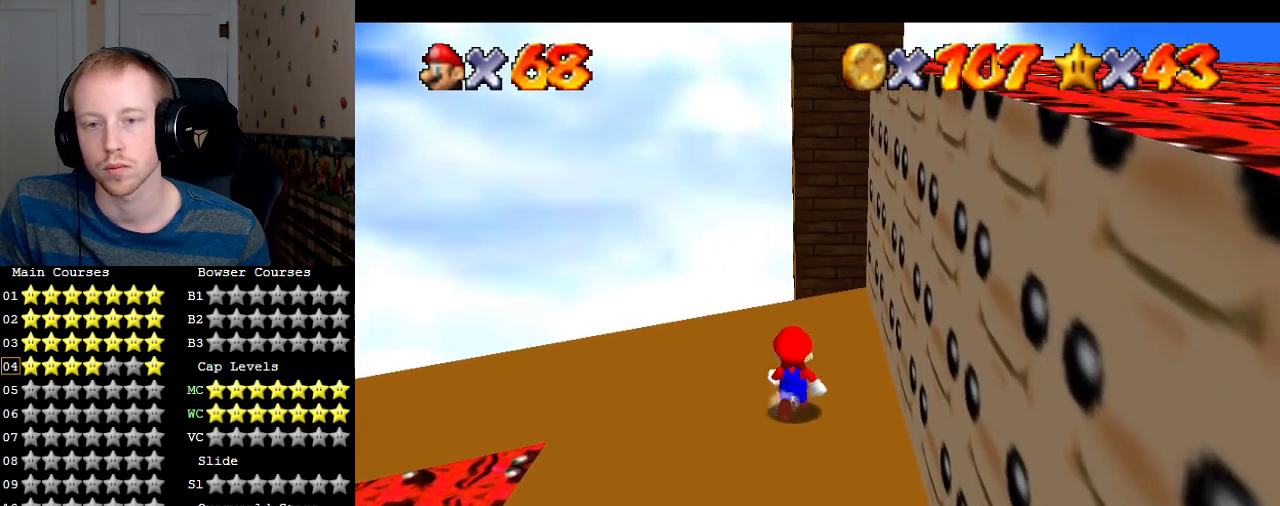
{"buttons": ["CROSS"], "left_stick": "center", "right_stick": "center", "events": [[33, "left_stick", "center"], [267, "left_stick", "up"], [433, "left_stick", "center"], [500, "CROSS", "down"]]}
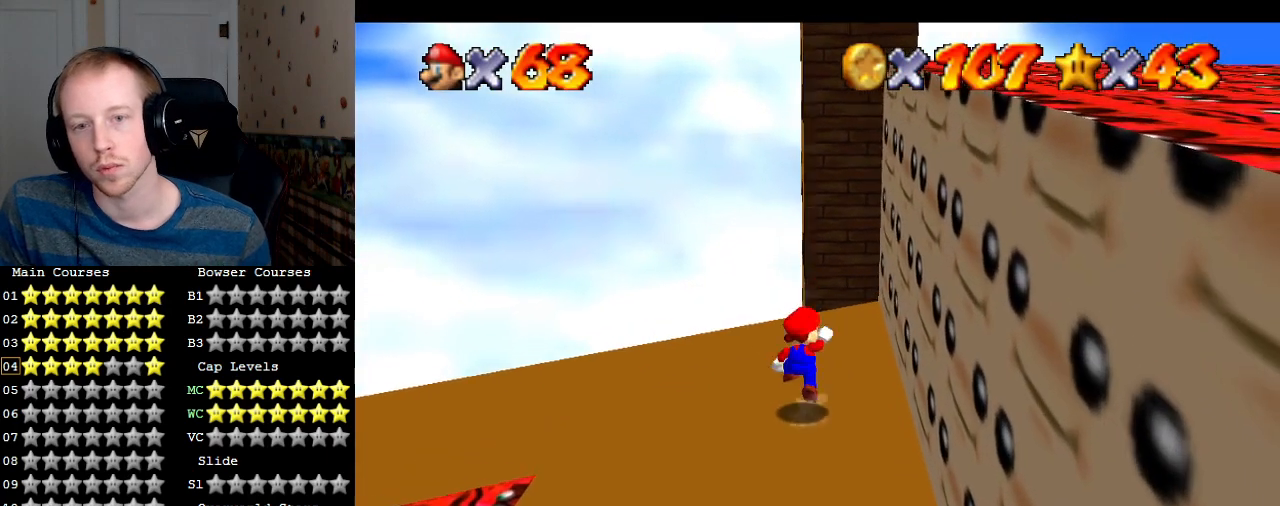
{"buttons": [], "left_stick": "center", "right_stick": "center", "events": [[67, "CROSS", "up"], [67, "left_stick", "down"], [200, "left_stick", "down-left"], [400, "left_stick", "center"]]}
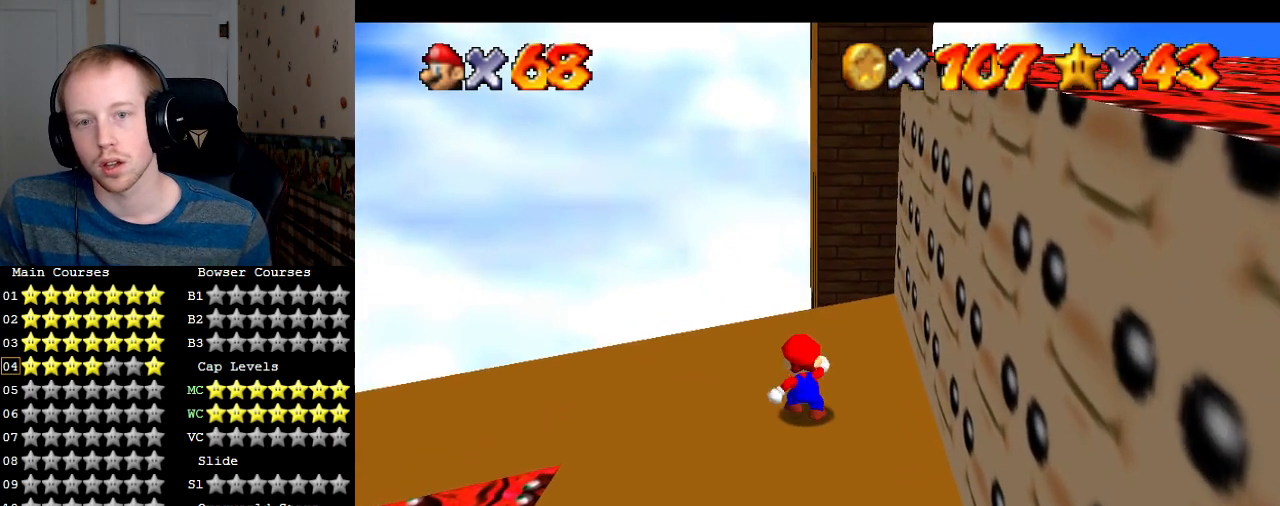
{"buttons": [], "left_stick": "center", "right_stick": "center", "events": [[267, "left_stick", "up"], [367, "left_stick", "center"]]}